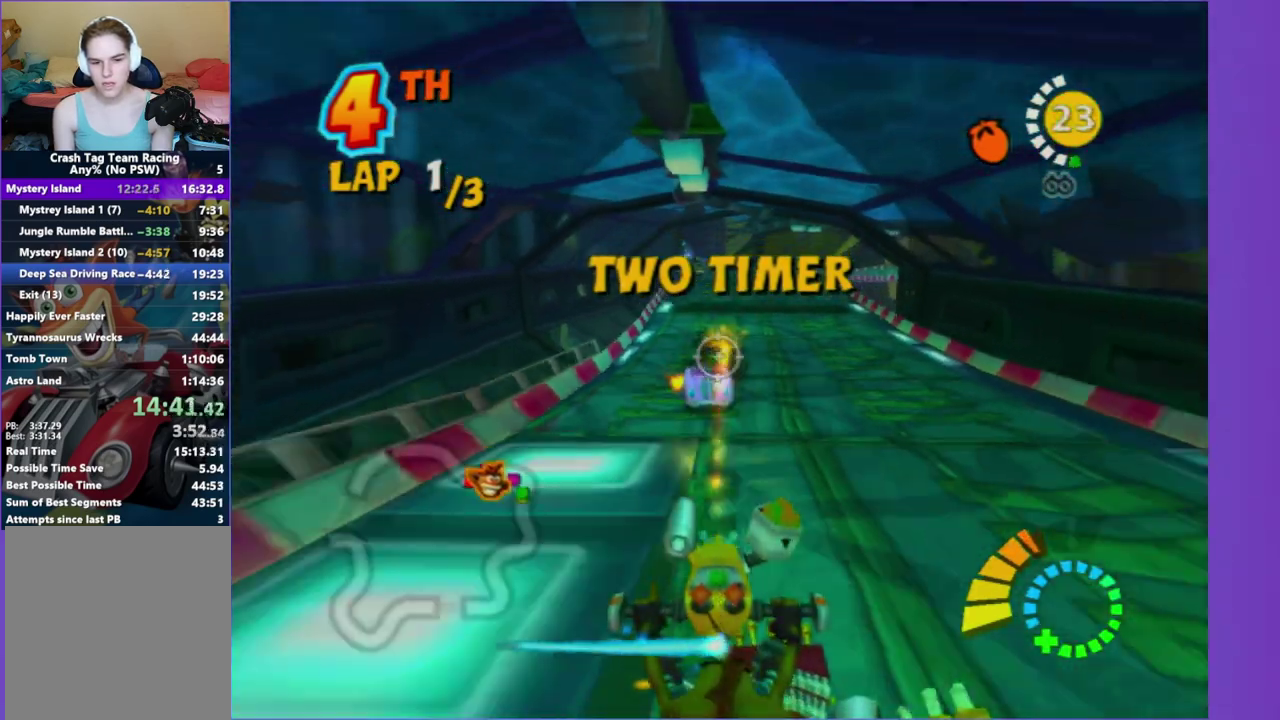
Gameplay with a controller (Xbox layout); each line is a JSON object with the inputs held at the frame after it. "events" lists button and stick changes between this image and that frame as [ms after this image, input, new state], when the widget could be followed in between. This overlay highlights the sticks when they move; stick clicks (L3 R3) are not distinguishable. Not read: L3 R3.
{"buttons": ["R2"], "left_stick": "down", "right_stick": "center", "events": [[117, "left_stick", "up-right"], [217, "left_stick", "up-left"], [317, "left_stick", "down-right"], [433, "left_stick", "down"]]}
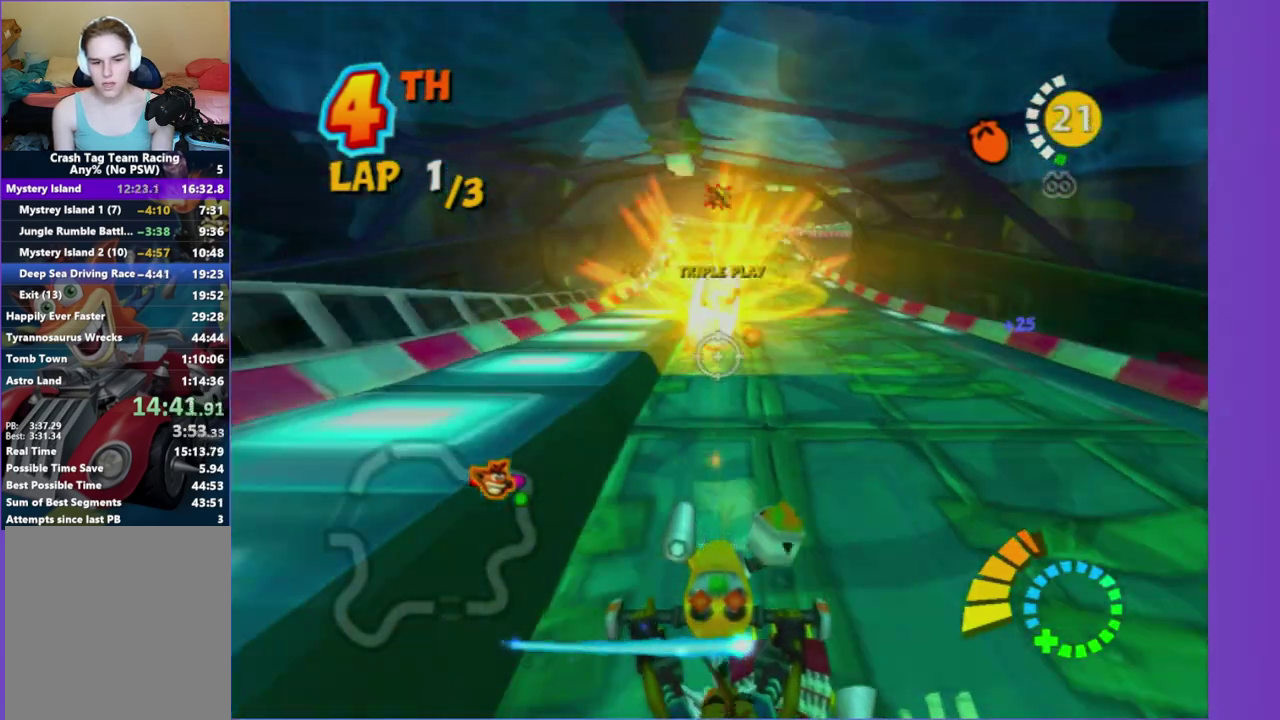
{"buttons": [], "left_stick": "down-right", "right_stick": "center", "events": [[33, "left_stick", "down-left"], [117, "left_stick", "center"], [367, "left_stick", "left"], [417, "R2", "up"], [483, "left_stick", "down-right"]]}
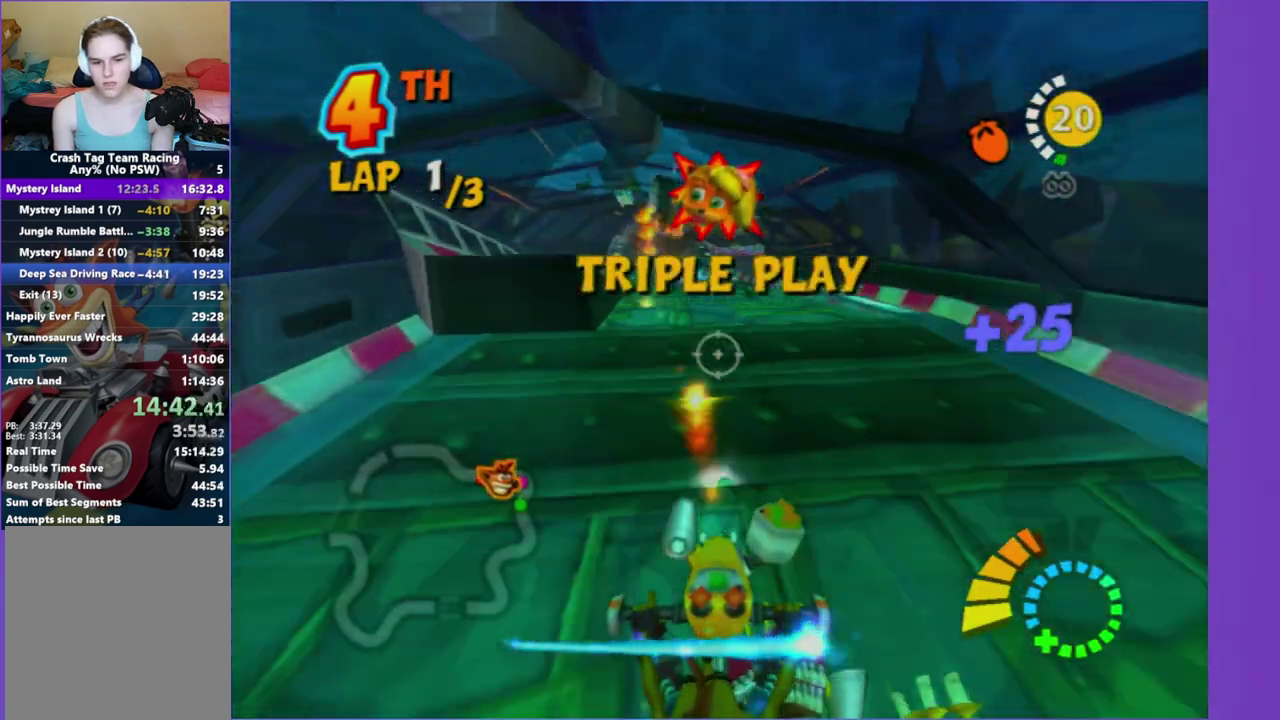
{"buttons": [], "left_stick": "down-left", "right_stick": "center", "events": [[67, "left_stick", "down"], [200, "left_stick", "down-right"], [417, "left_stick", "down-left"]]}
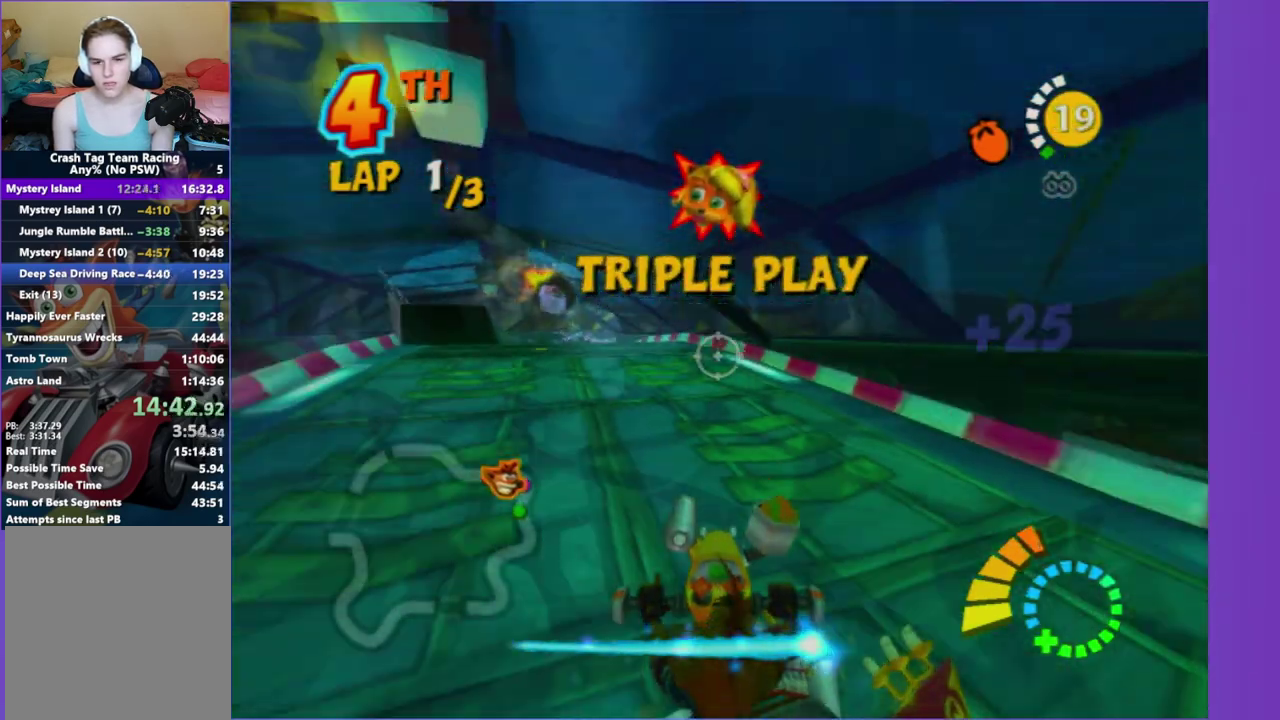
{"buttons": [], "left_stick": "center", "right_stick": "center", "events": [[83, "left_stick", "down"], [283, "left_stick", "center"], [350, "left_stick", "left"], [500, "left_stick", "center"]]}
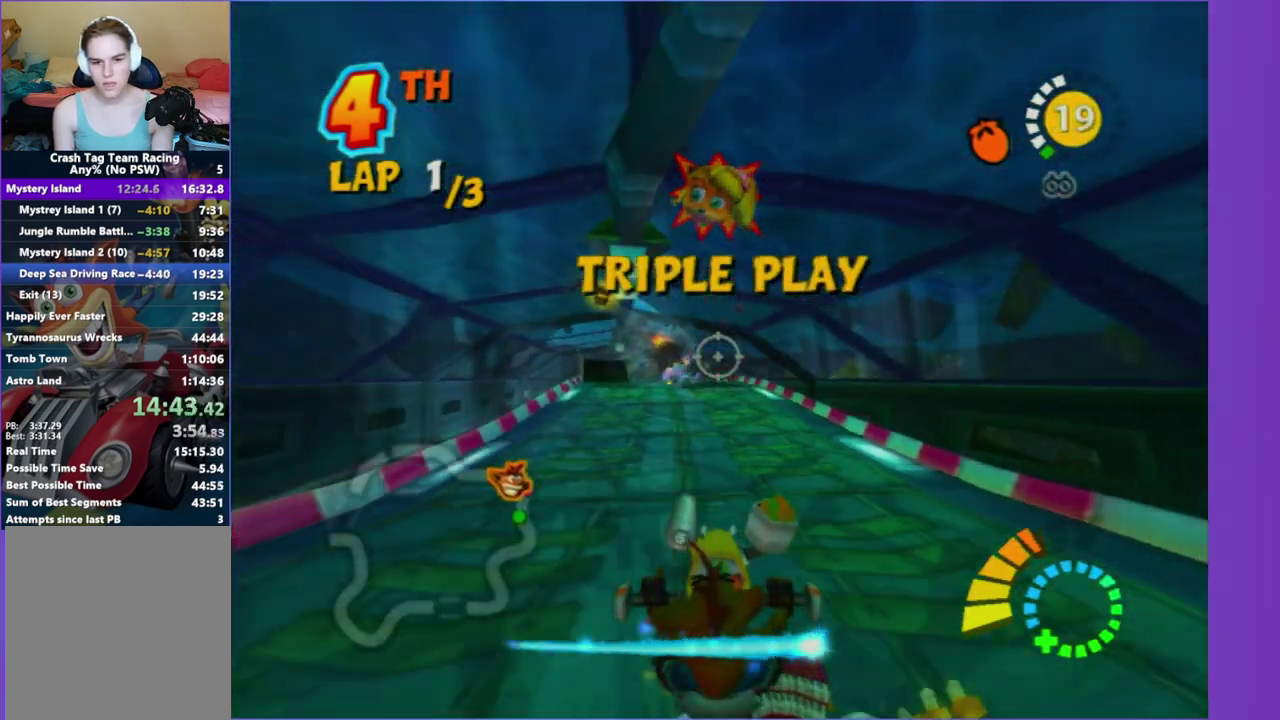
{"buttons": [], "left_stick": "right", "right_stick": "center", "events": [[33, "left_stick", "right"]]}
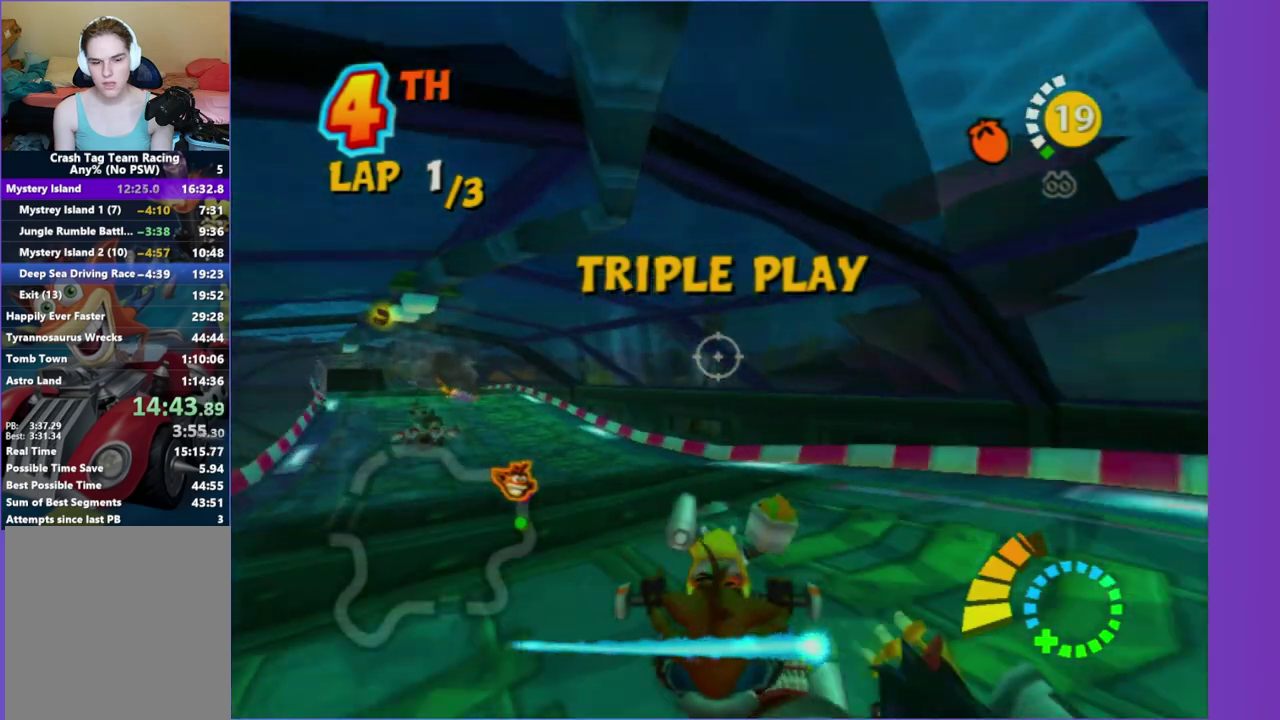
{"buttons": [], "left_stick": "right", "right_stick": "center", "events": []}
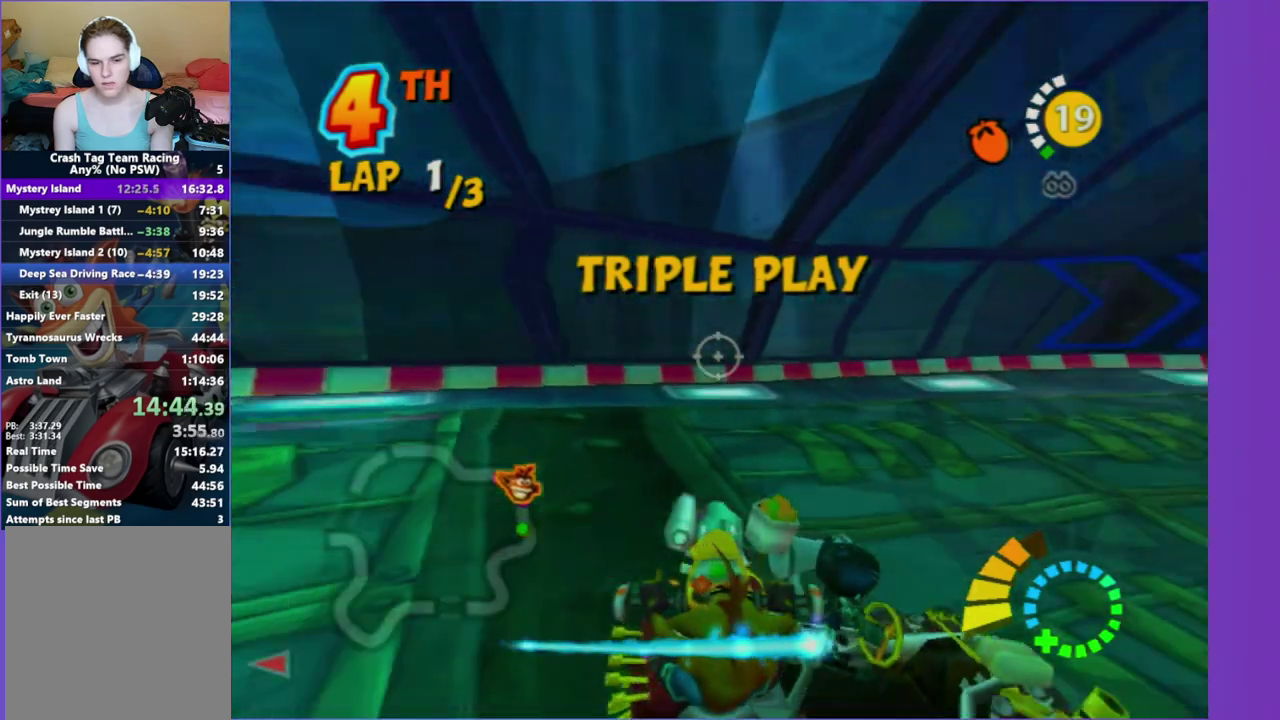
{"buttons": [], "left_stick": "right", "right_stick": "center", "events": [[117, "left_stick", "up-right"], [400, "left_stick", "down-right"], [467, "left_stick", "right"]]}
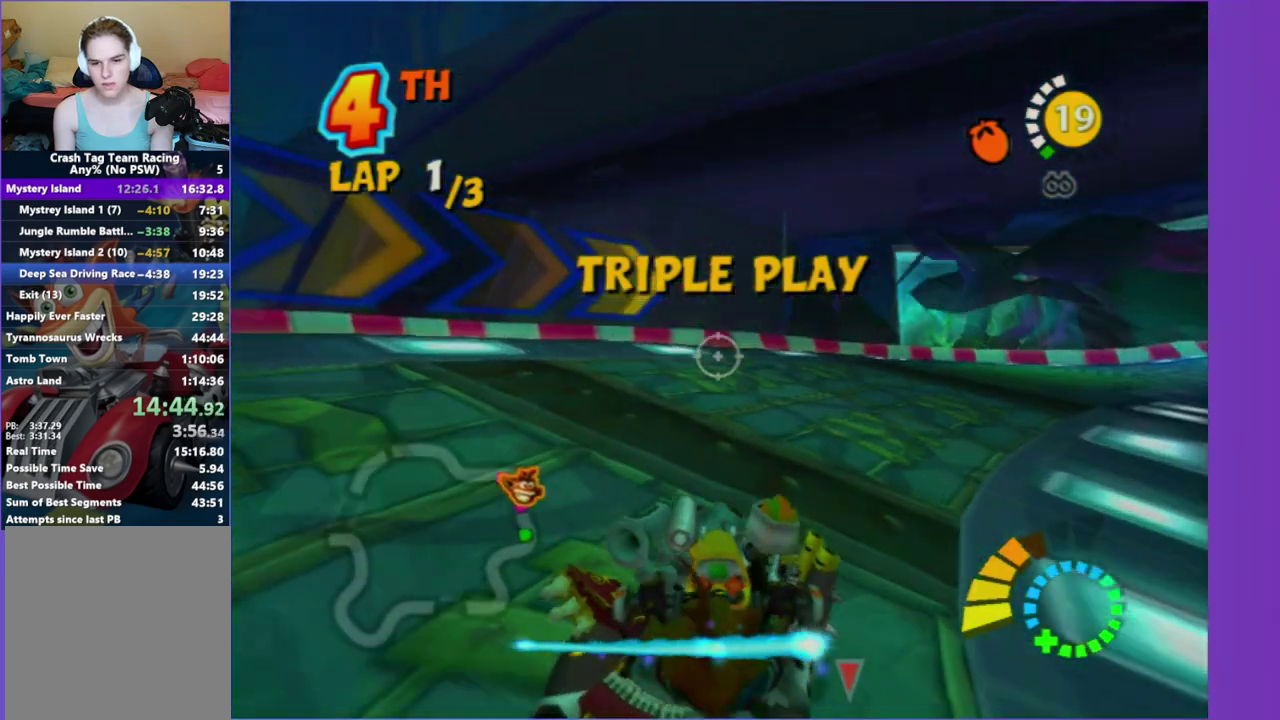
{"buttons": [], "left_stick": "down-right", "right_stick": "center", "events": [[500, "left_stick", "down-right"]]}
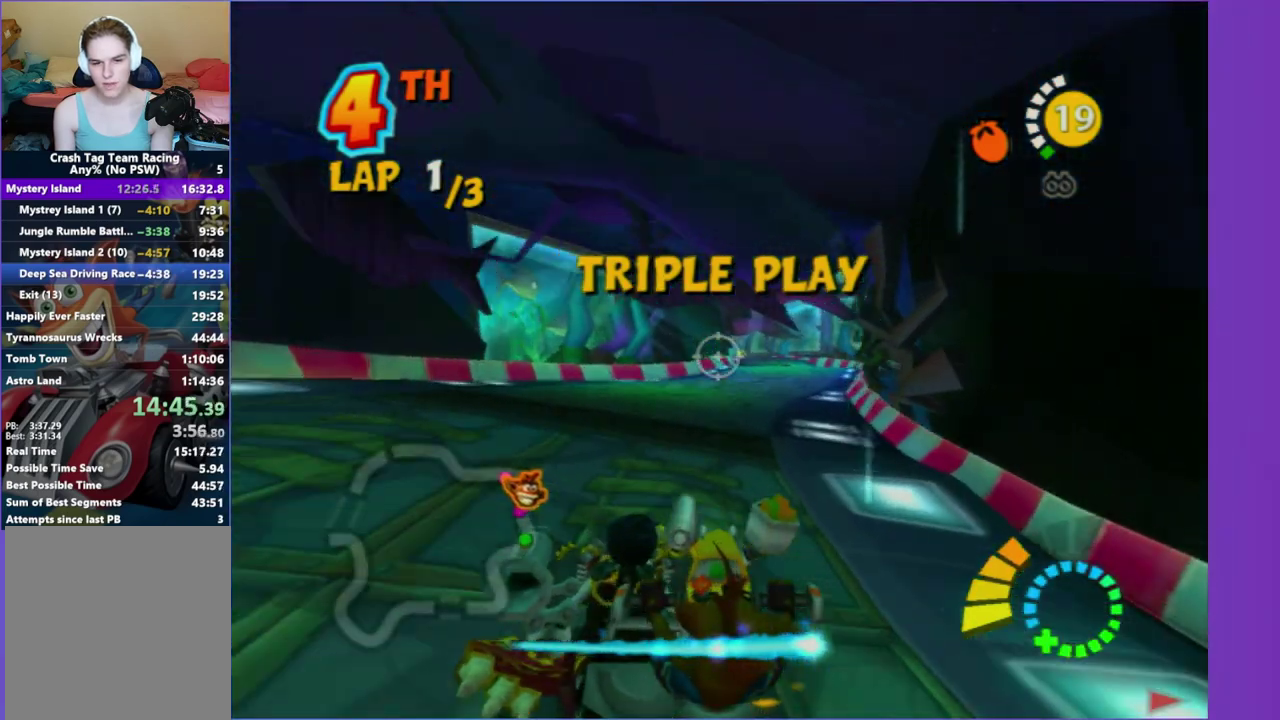
{"buttons": [], "left_stick": "center", "right_stick": "center", "events": [[50, "left_stick", "center"], [317, "R2", "down"], [333, "left_stick", "right"], [483, "left_stick", "center"], [500, "R2", "up"]]}
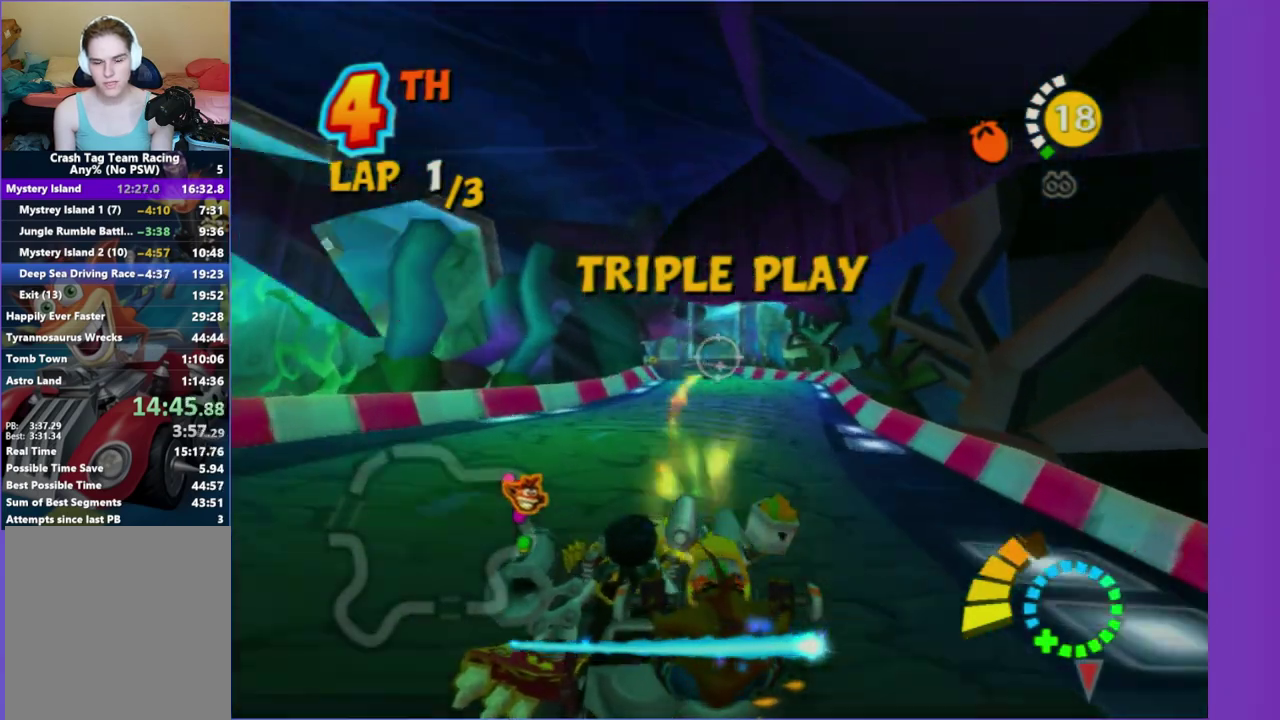
{"buttons": [], "left_stick": "center", "right_stick": "center", "events": []}
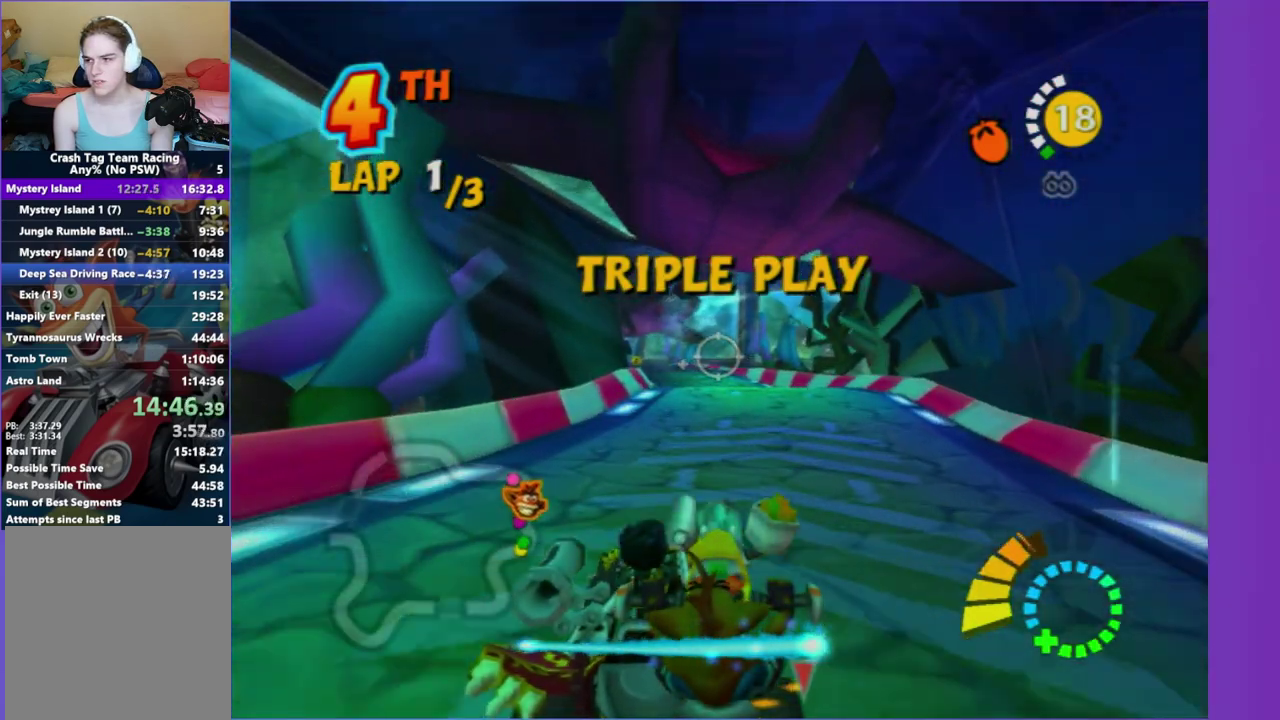
{"buttons": [], "left_stick": "left", "right_stick": "center", "events": [[417, "left_stick", "left"]]}
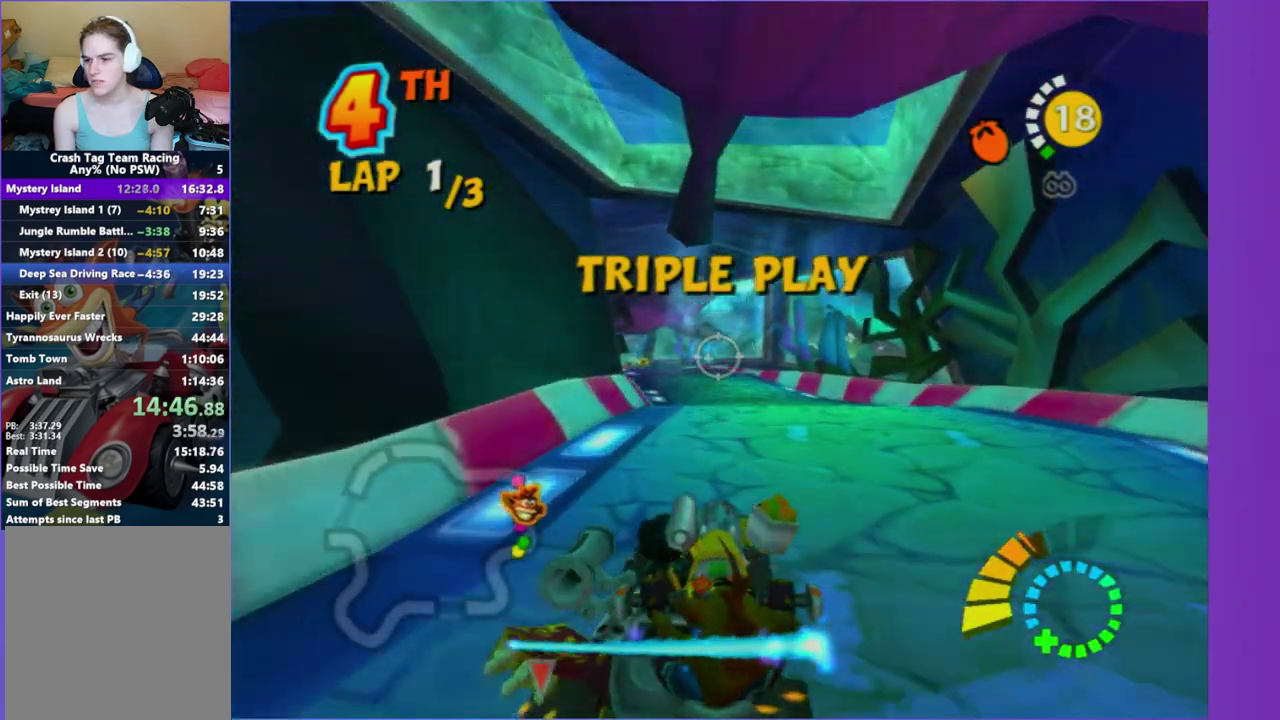
{"buttons": [], "left_stick": "center", "right_stick": "center", "events": [[350, "left_stick", "center"]]}
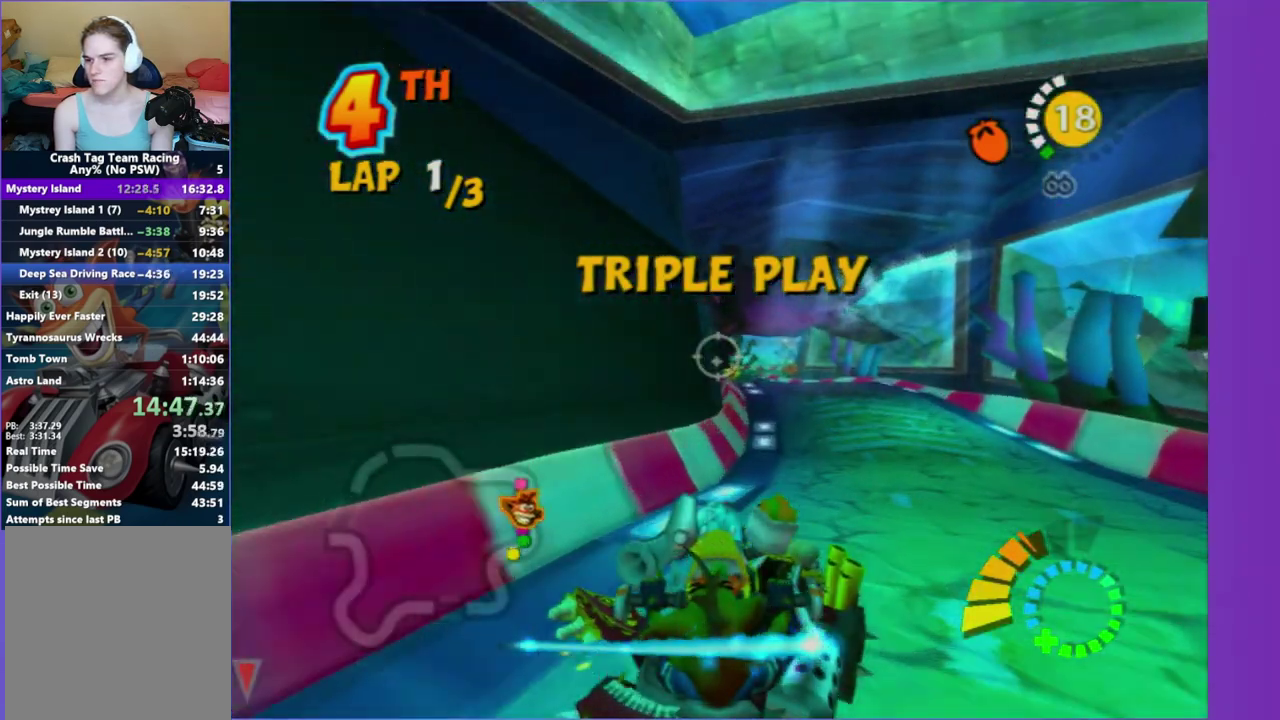
{"buttons": [], "left_stick": "left", "right_stick": "center", "events": [[383, "left_stick", "left"]]}
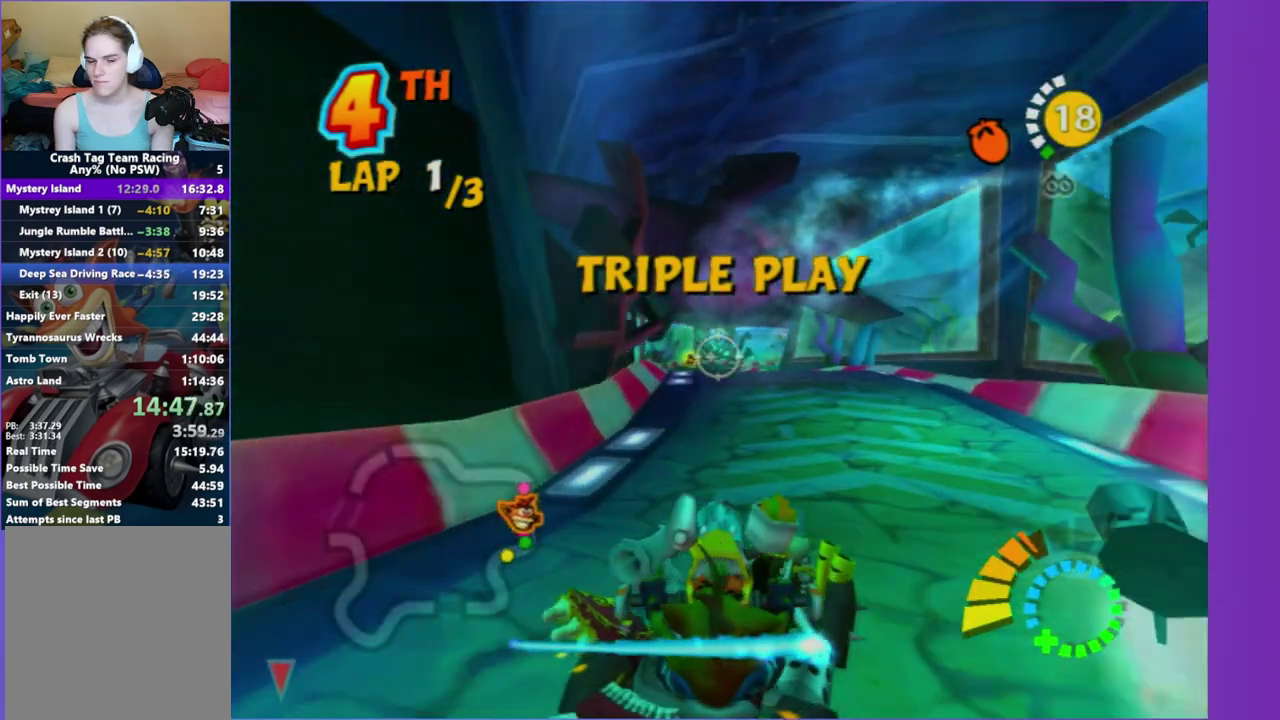
{"buttons": [], "left_stick": "left", "right_stick": "center", "events": [[117, "left_stick", "center"], [333, "left_stick", "left"]]}
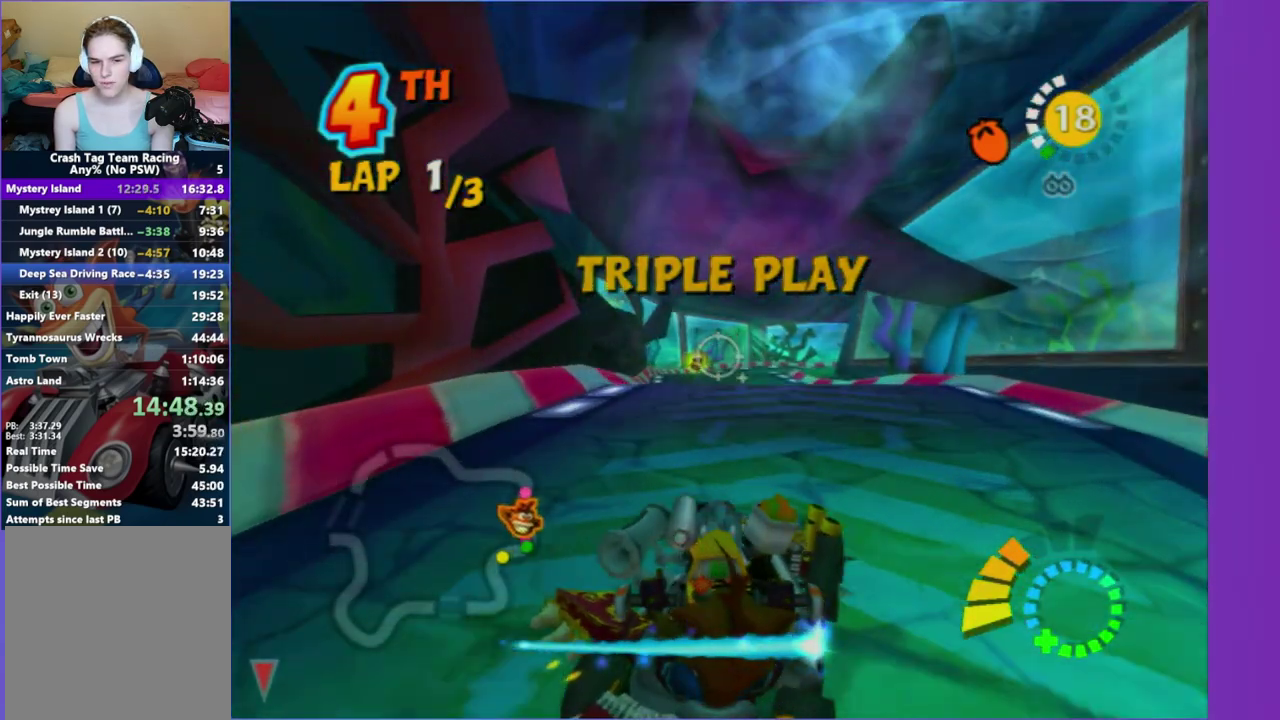
{"buttons": [], "left_stick": "left", "right_stick": "center", "events": [[50, "left_stick", "center"], [283, "left_stick", "up"], [367, "left_stick", "up-left"], [500, "left_stick", "left"]]}
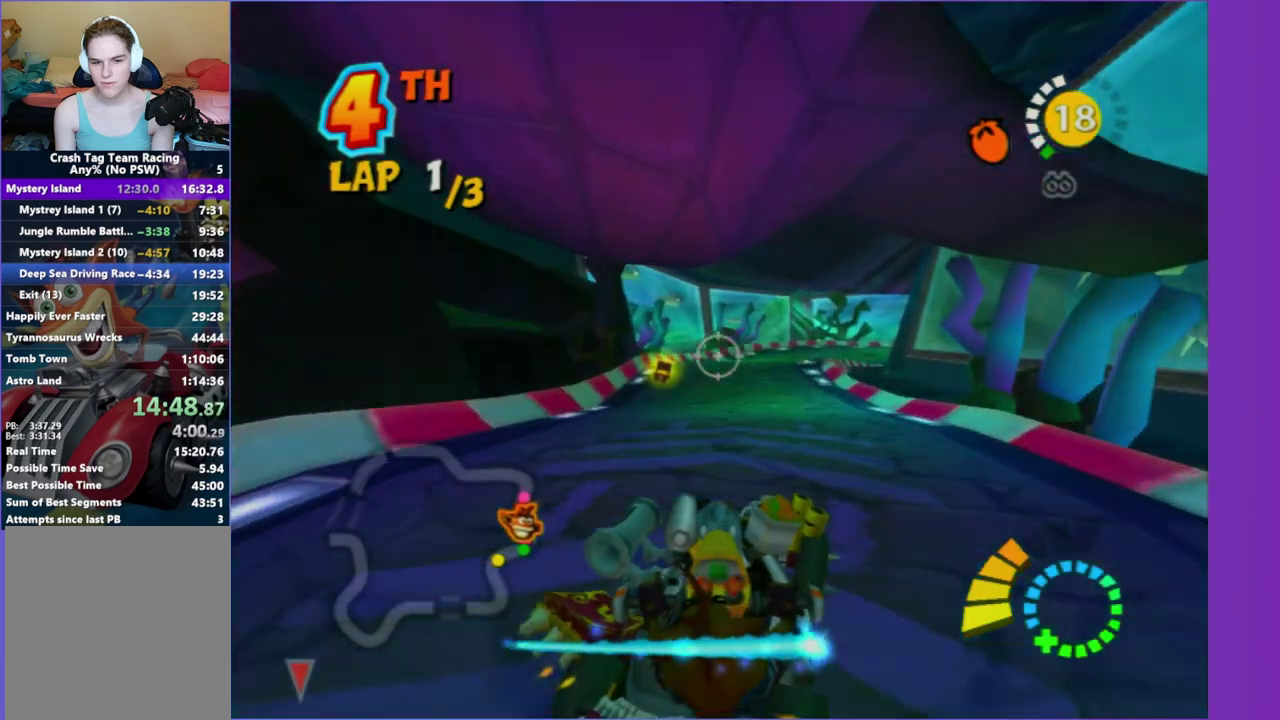
{"buttons": [], "left_stick": "left", "right_stick": "center", "events": [[200, "left_stick", "center"], [350, "left_stick", "down-right"], [417, "left_stick", "down-left"], [500, "left_stick", "left"]]}
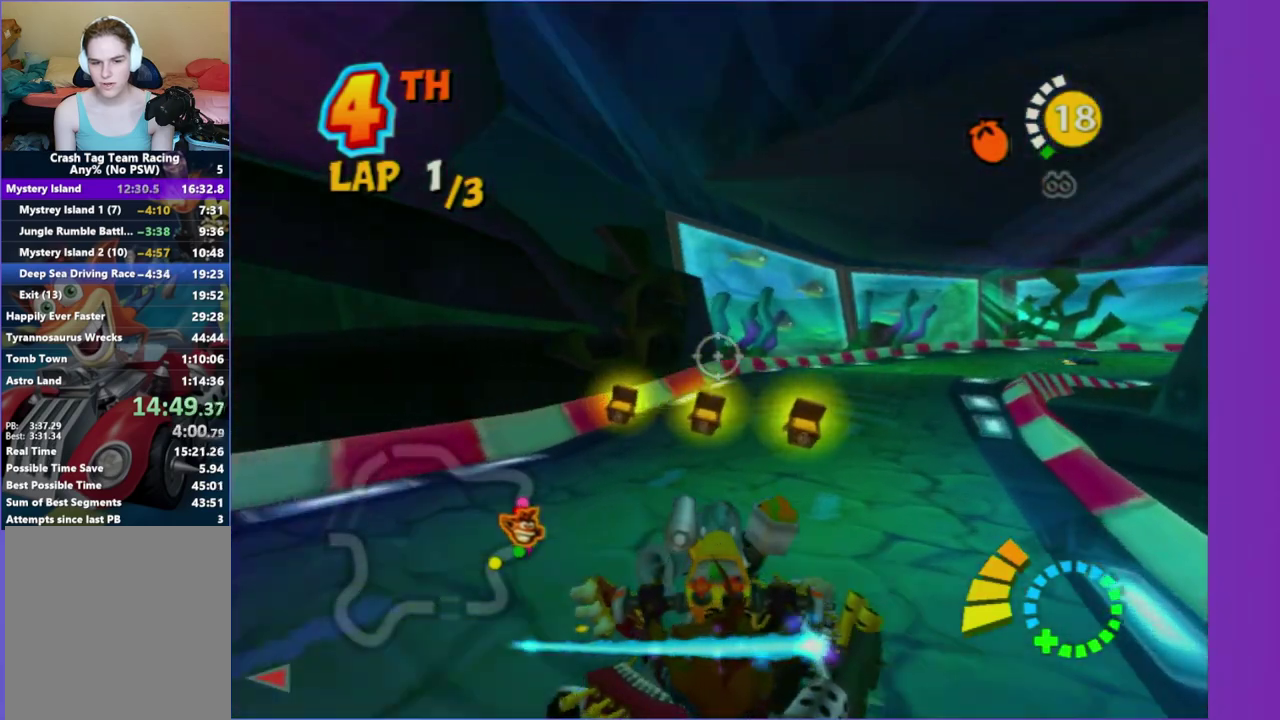
{"buttons": [], "left_stick": "right", "right_stick": "center", "events": [[133, "left_stick", "center"], [233, "left_stick", "right"]]}
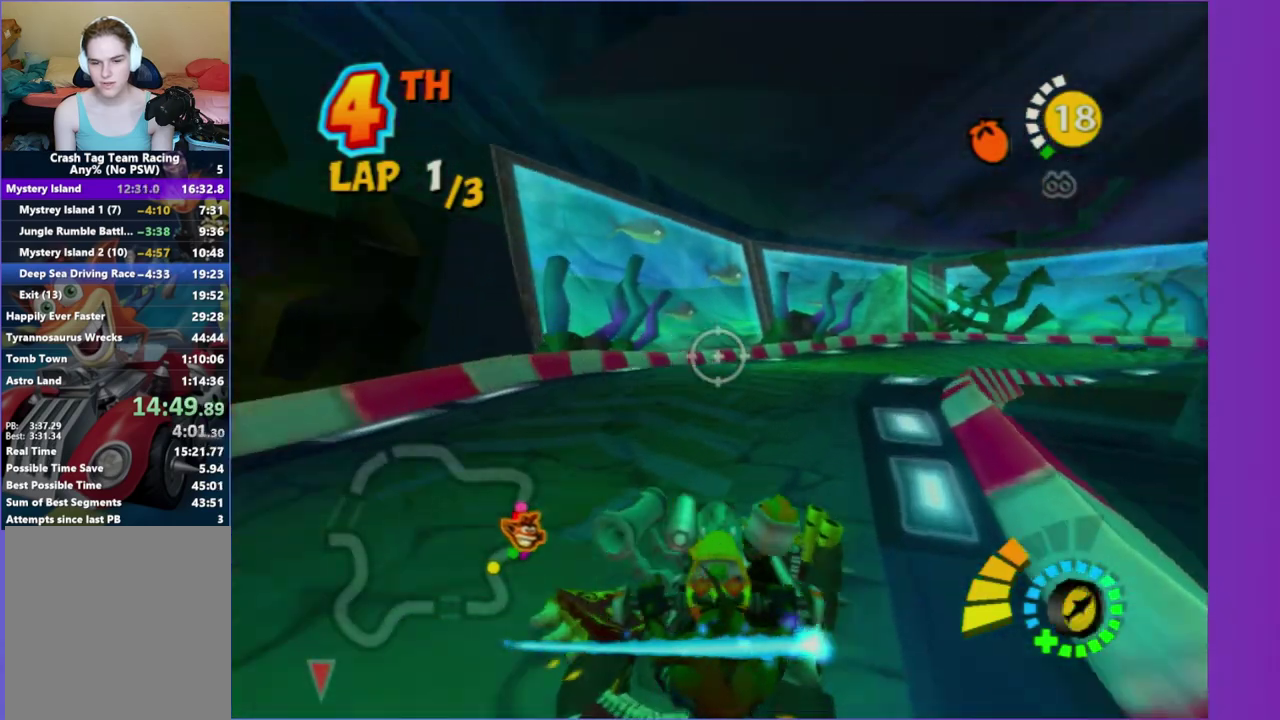
{"buttons": [], "left_stick": "right", "right_stick": "center", "events": [[83, "left_stick", "center"], [317, "left_stick", "right"]]}